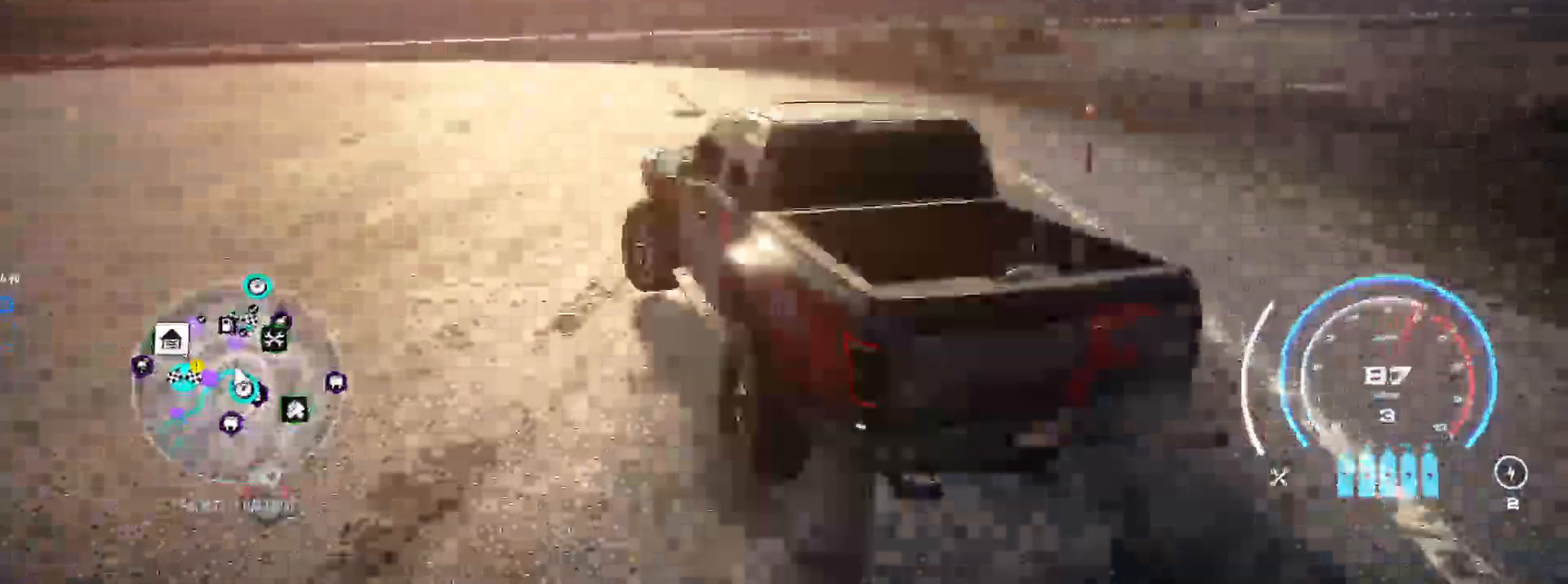
Gameplay with a controller (Xbox layout); each line is a JSON object with the inputs held at the frame after it. "events" lists button and stick changes between this image and that frame as [ms after this image, input, new state], when the widget could be followed in between.
{"buttons": ["R2"], "left_stick": "center", "right_stick": "center", "events": [[300, "left_stick", "center"]]}
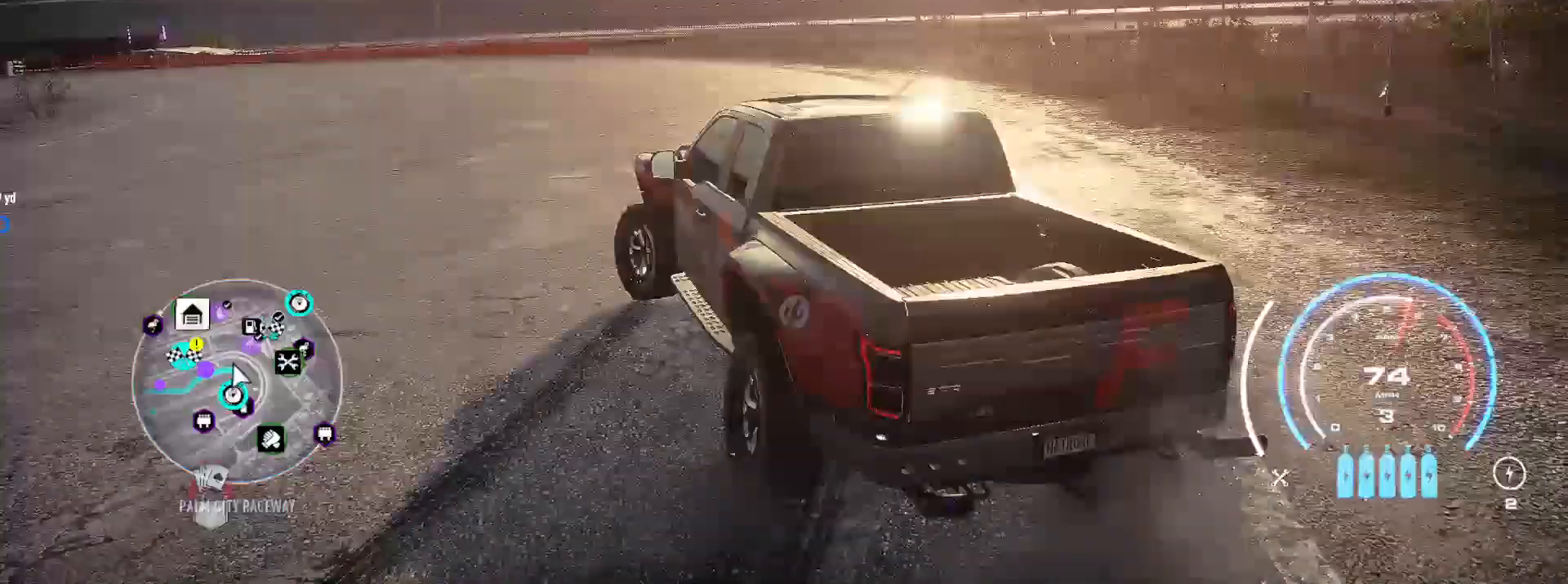
{"buttons": ["R2"], "left_stick": "center", "right_stick": "center", "events": [[17, "left_stick", "right"], [417, "left_stick", "center"]]}
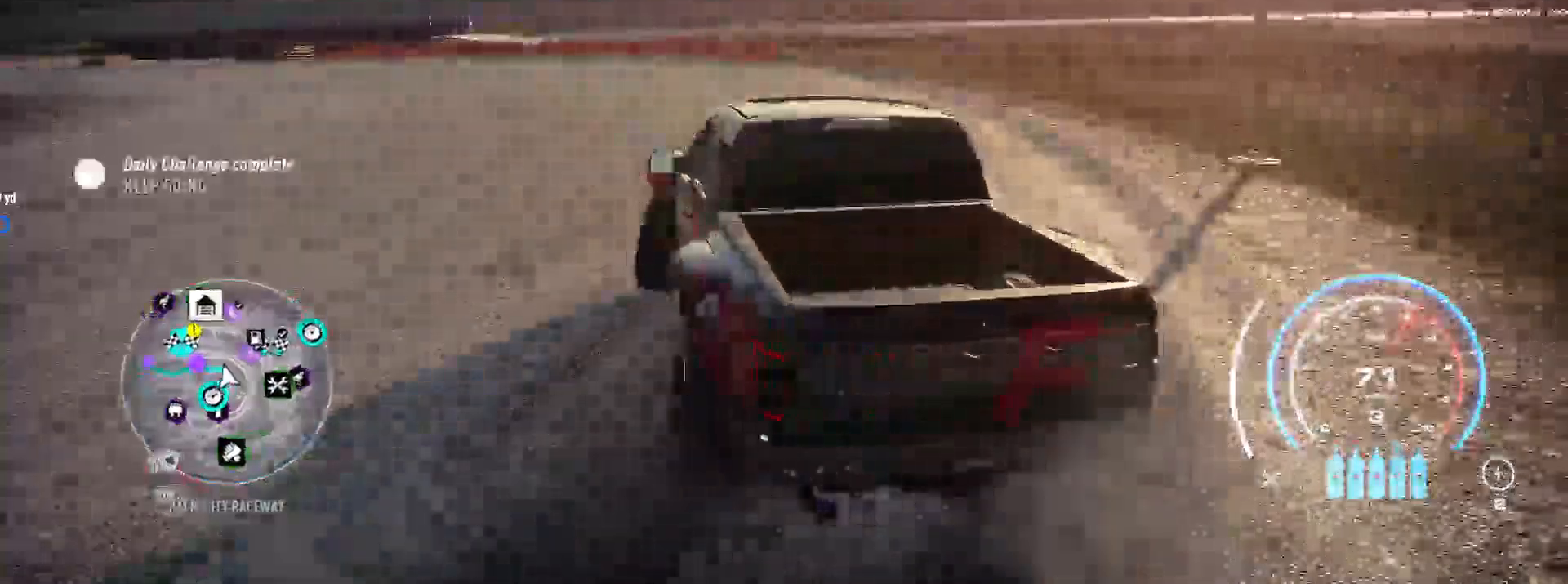
{"buttons": ["R2"], "left_stick": "left", "right_stick": "center", "events": [[67, "left_stick", "left"]]}
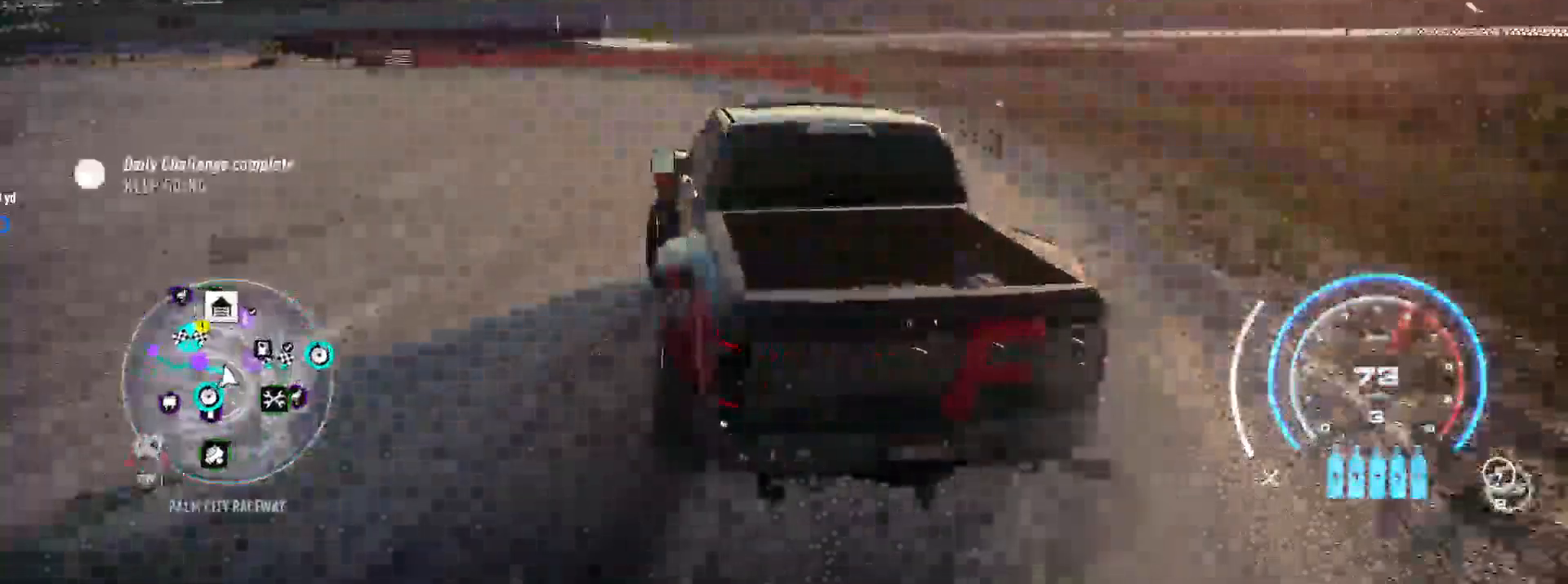
{"buttons": ["R2"], "left_stick": "left", "right_stick": "center", "events": []}
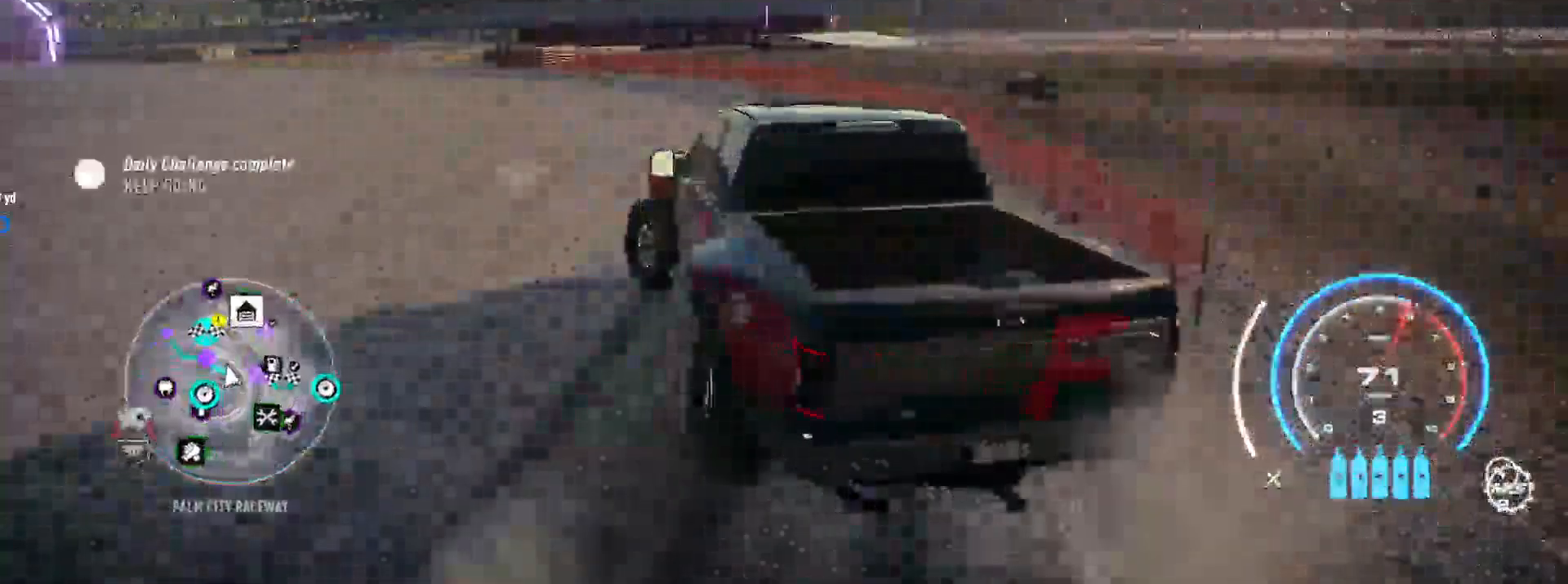
{"buttons": ["R2"], "left_stick": "right", "right_stick": "center", "events": [[417, "left_stick", "right"]]}
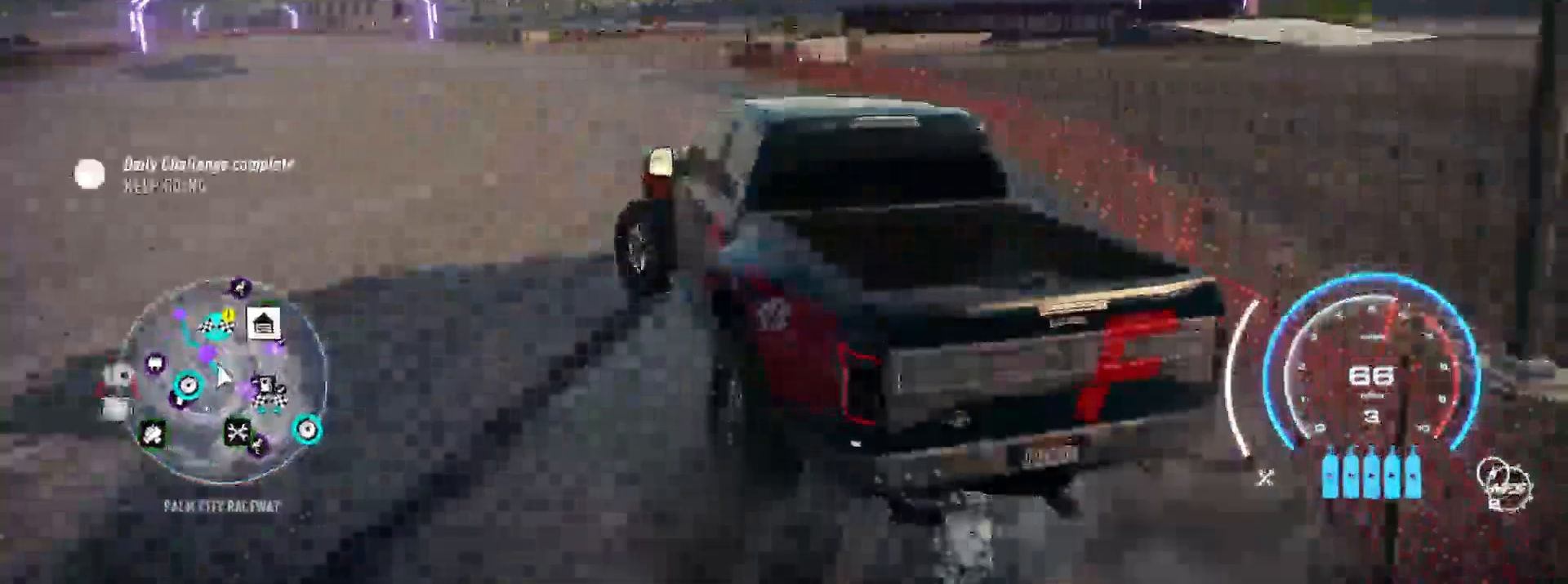
{"buttons": ["R2"], "left_stick": "left", "right_stick": "center", "events": [[183, "left_stick", "left"]]}
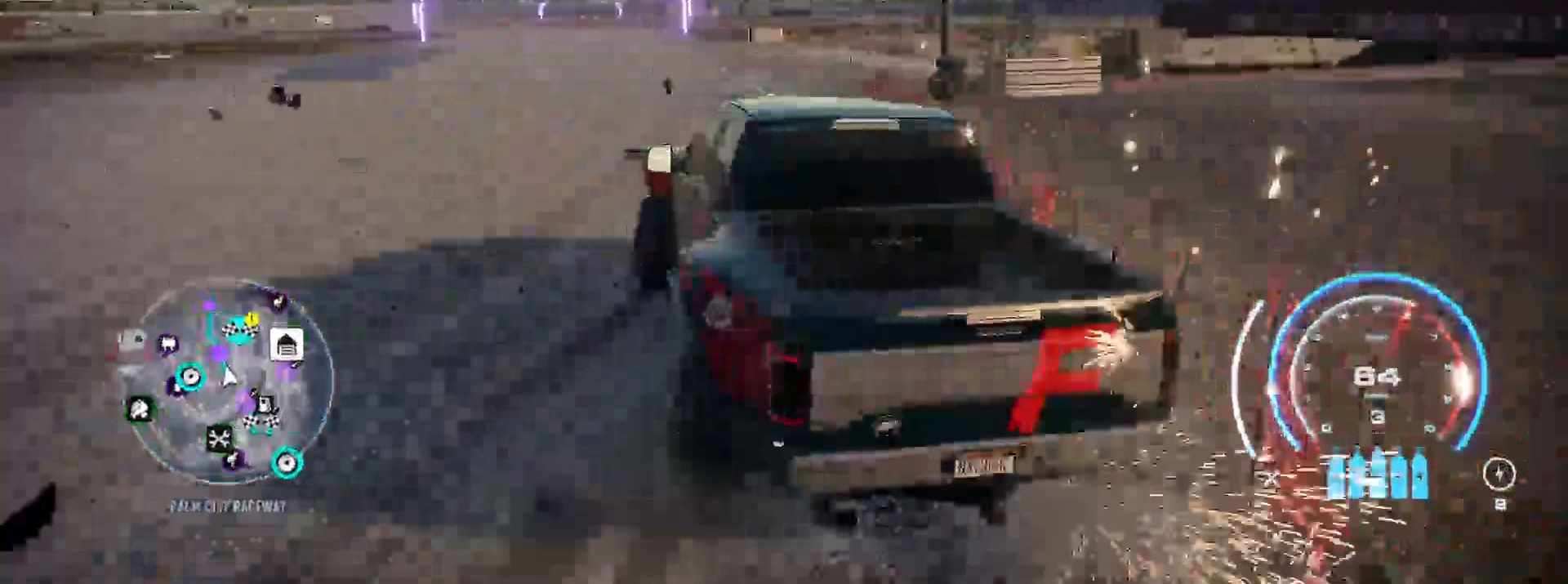
{"buttons": ["R2"], "left_stick": "right", "right_stick": "center", "events": [[433, "left_stick", "right"]]}
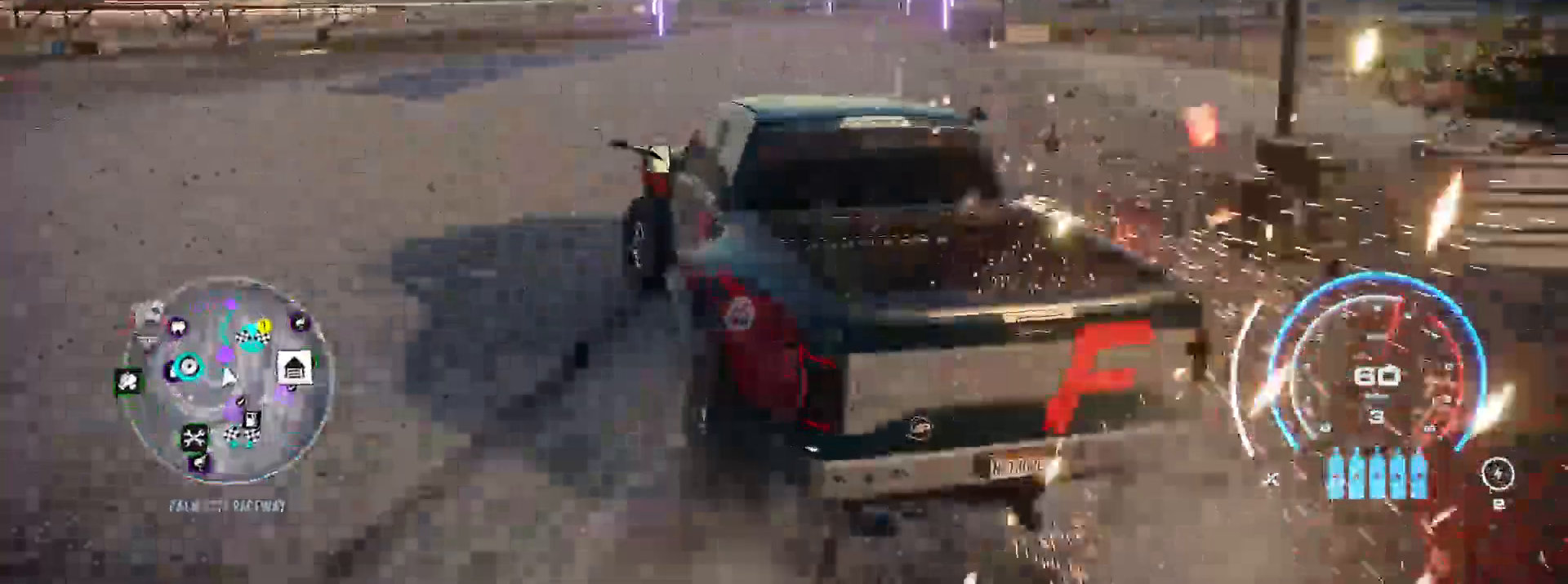
{"buttons": ["R2"], "left_stick": "right", "right_stick": "center", "events": [[217, "left_stick", "left"], [383, "left_stick", "center"], [433, "left_stick", "right"]]}
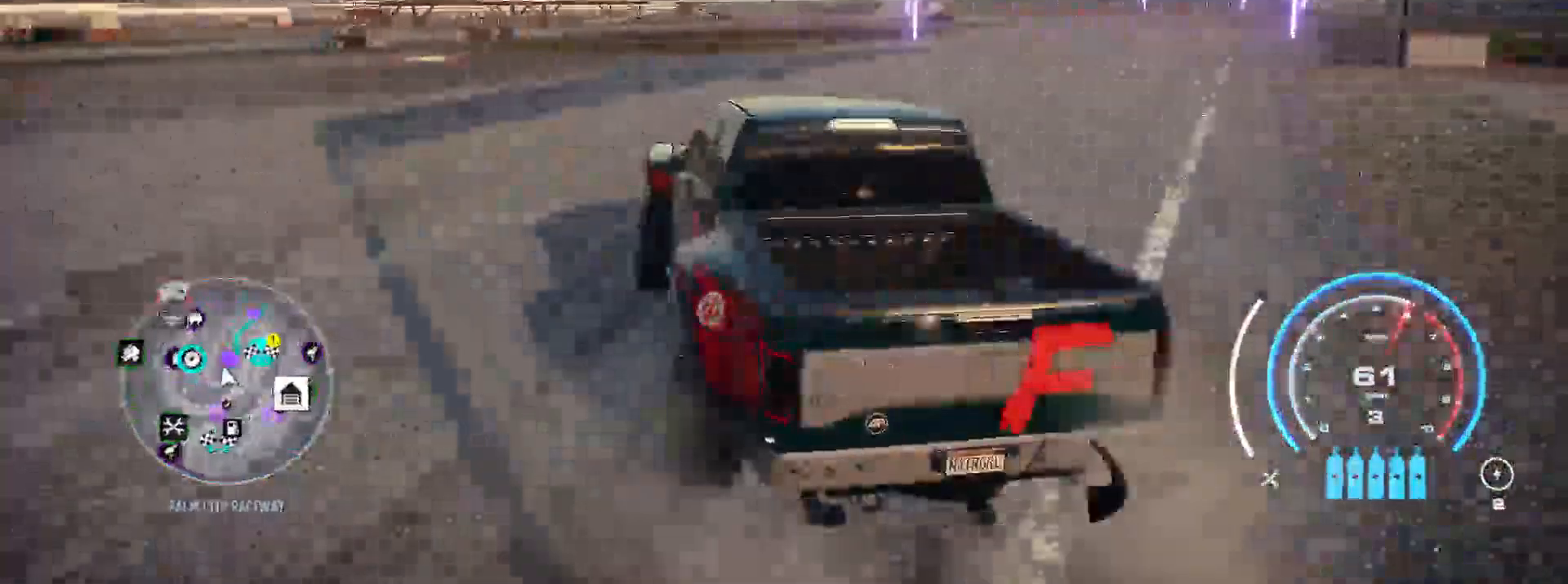
{"buttons": ["X", "R2"], "left_stick": "right", "right_stick": "center", "events": [[450, "X", "down"]]}
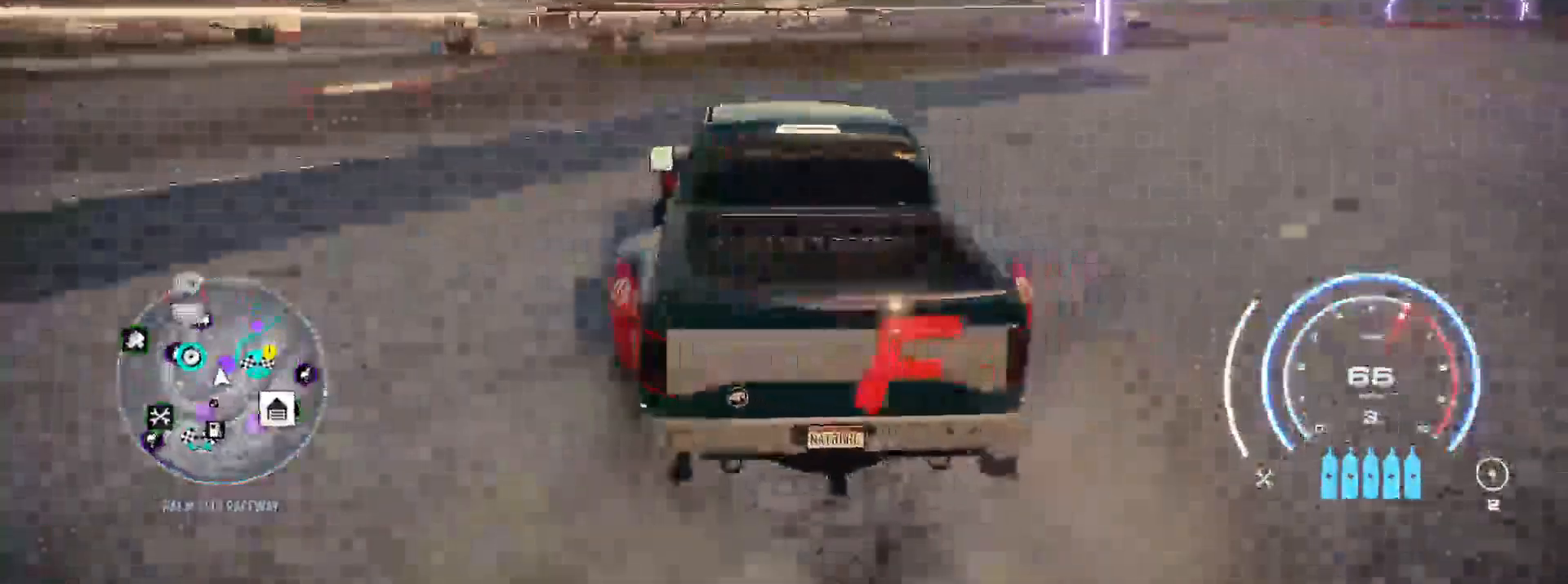
{"buttons": ["R2"], "left_stick": "right", "right_stick": "center", "events": [[200, "X", "up"]]}
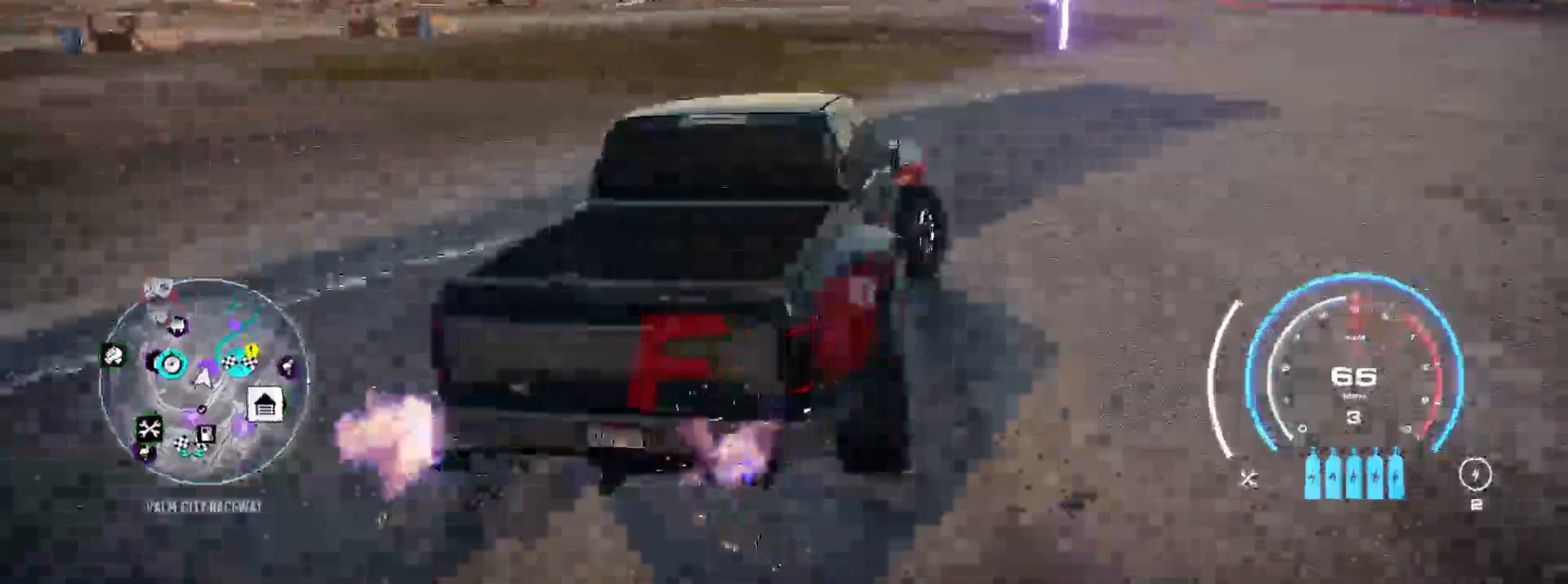
{"buttons": ["R2"], "left_stick": "left", "right_stick": "center", "events": [[450, "left_stick", "left"]]}
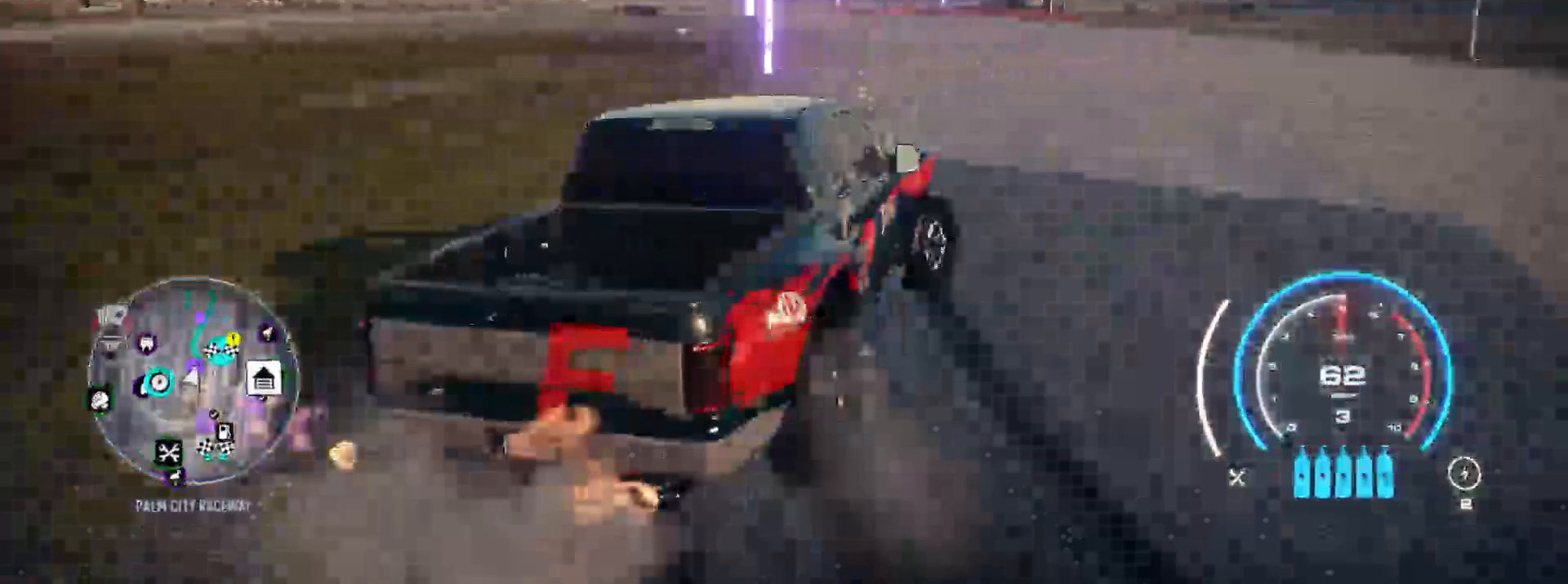
{"buttons": ["R2"], "left_stick": "center", "right_stick": "center", "events": [[350, "left_stick", "right"], [467, "left_stick", "center"]]}
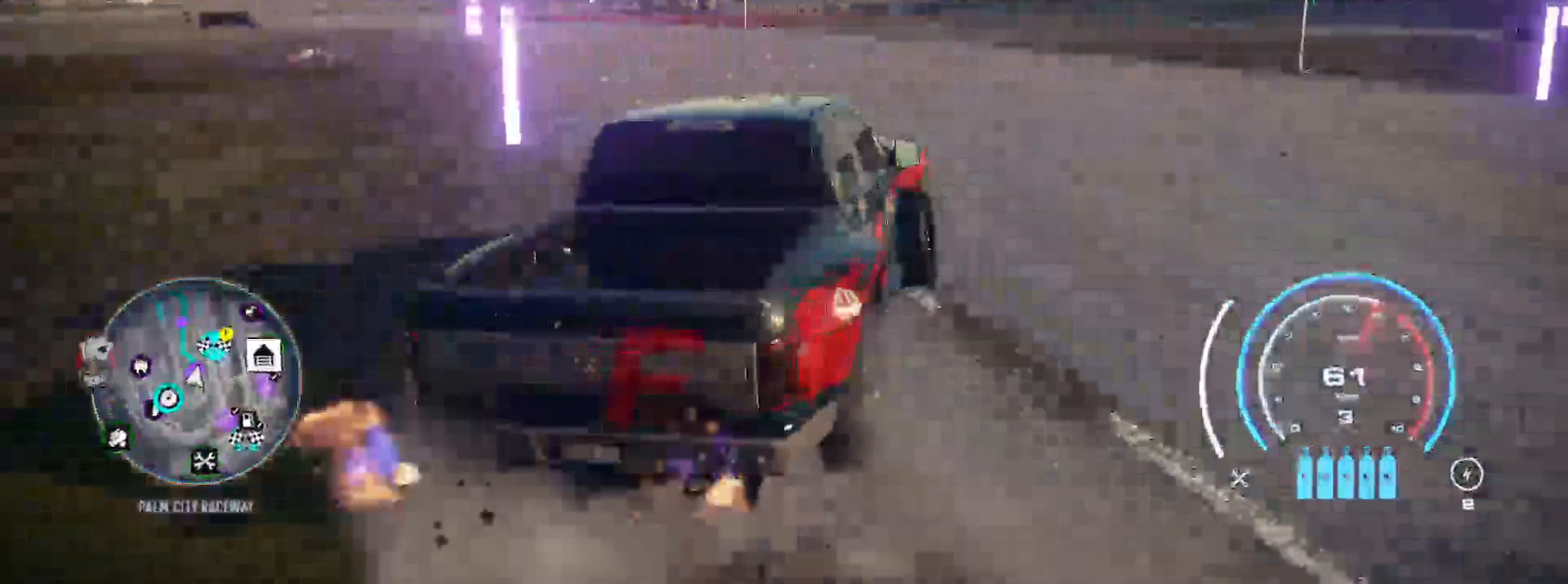
{"buttons": ["R2"], "left_stick": "left", "right_stick": "center", "events": [[50, "left_stick", "left"]]}
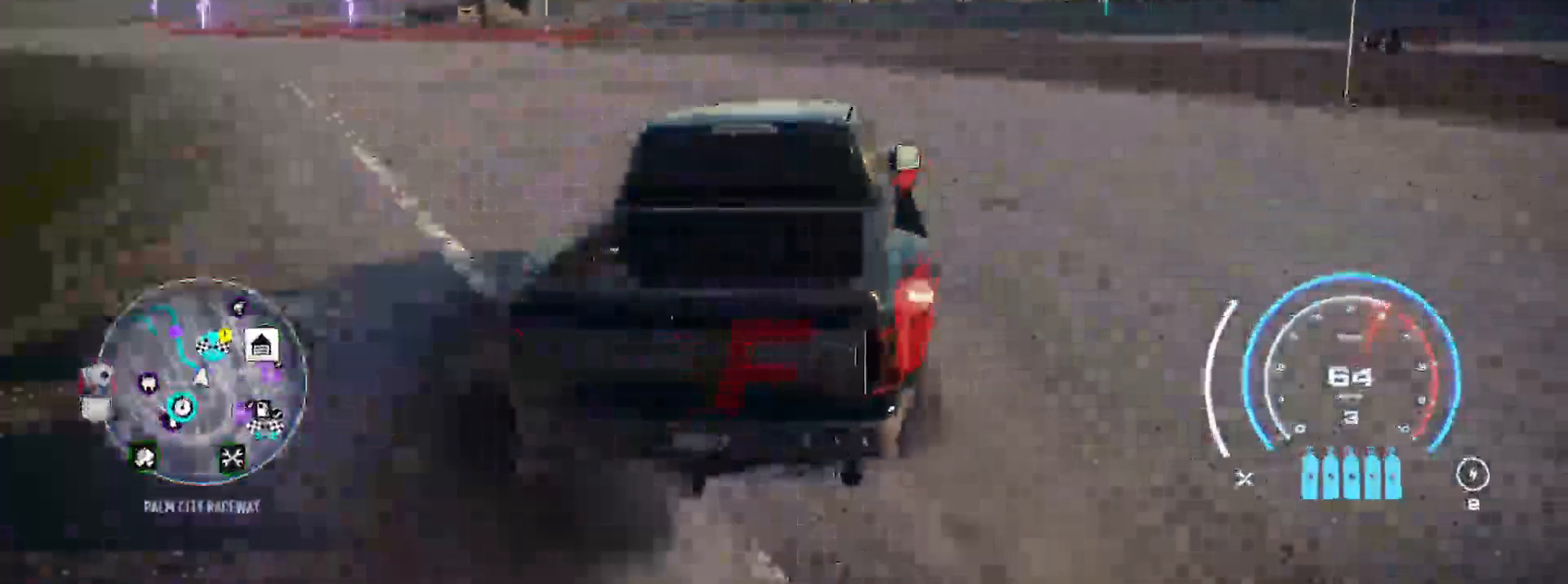
{"buttons": ["R2"], "left_stick": "left", "right_stick": "center", "events": []}
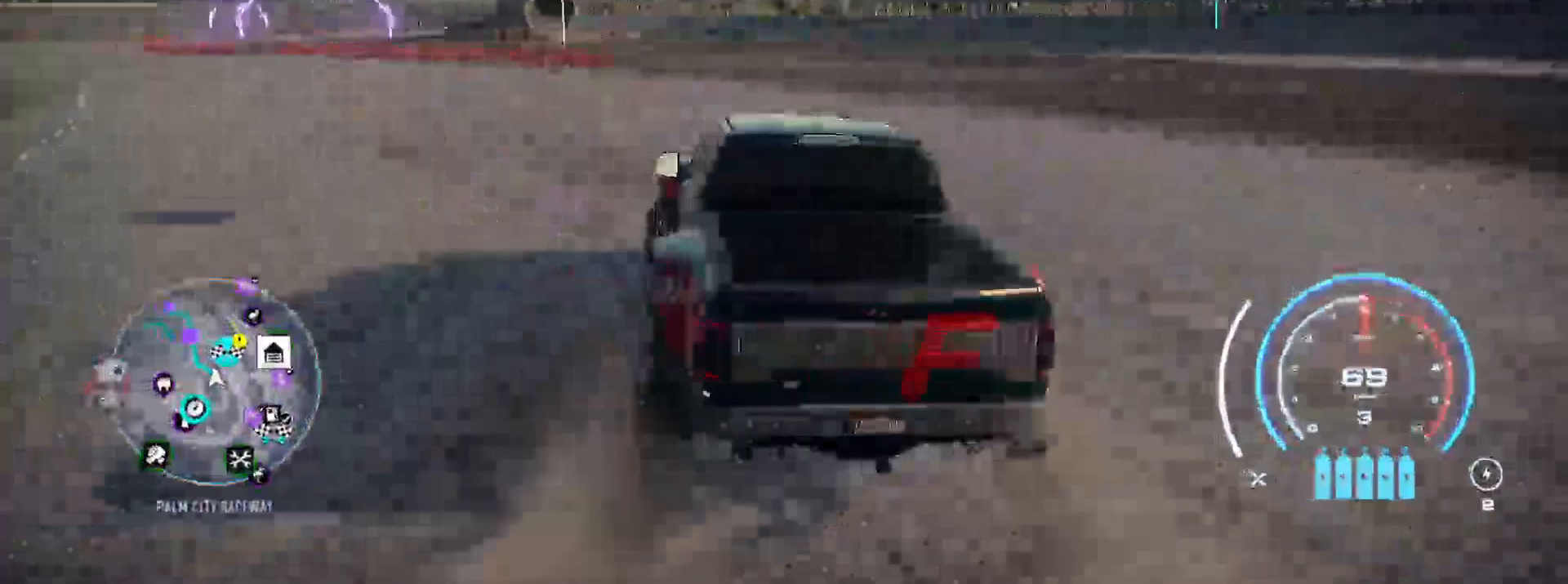
{"buttons": ["R2"], "left_stick": "left", "right_stick": "center", "events": []}
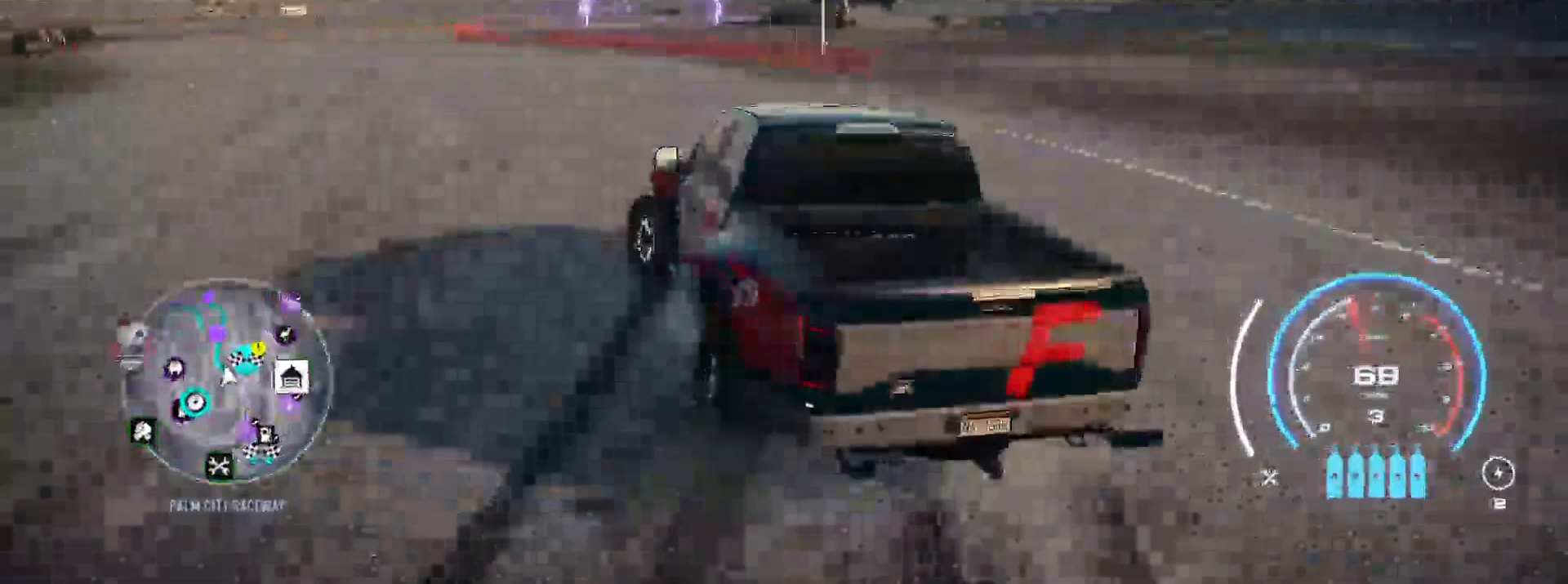
{"buttons": ["R2"], "left_stick": "center", "right_stick": "center", "events": [[167, "left_stick", "right"], [400, "left_stick", "center"]]}
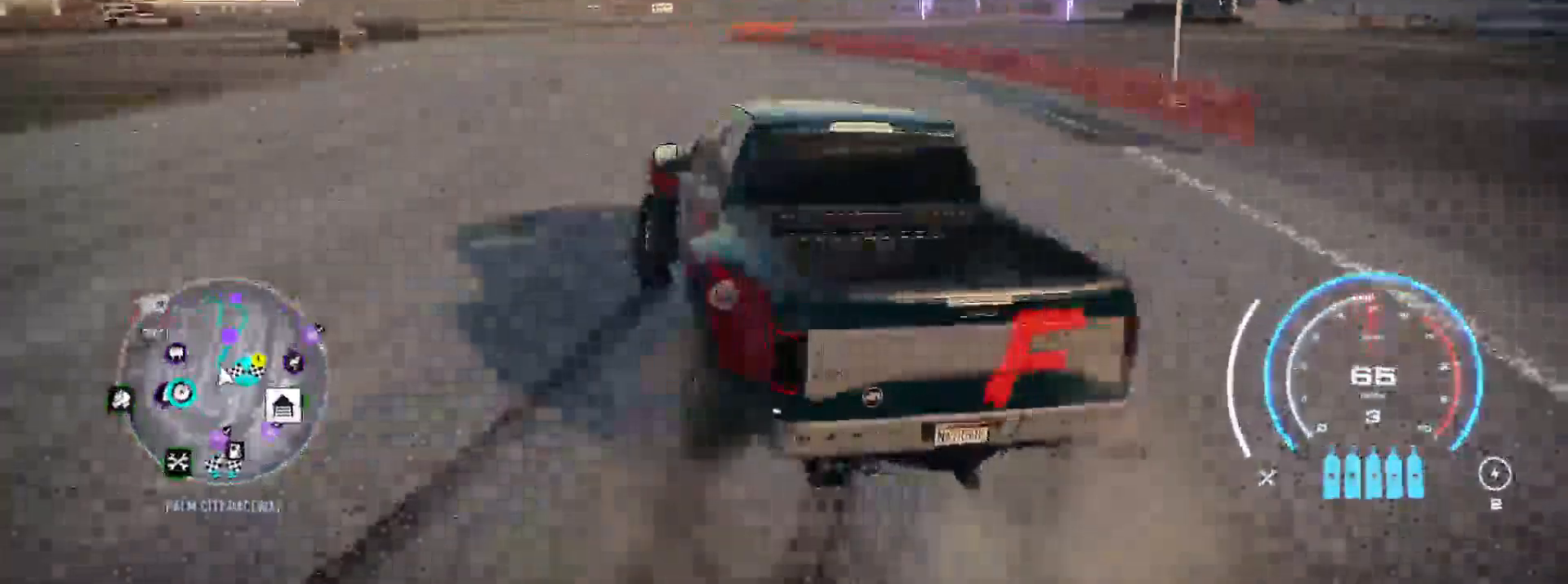
{"buttons": ["R2"], "left_stick": "right", "right_stick": "center", "events": [[50, "left_stick", "left"], [350, "left_stick", "center"], [500, "left_stick", "right"]]}
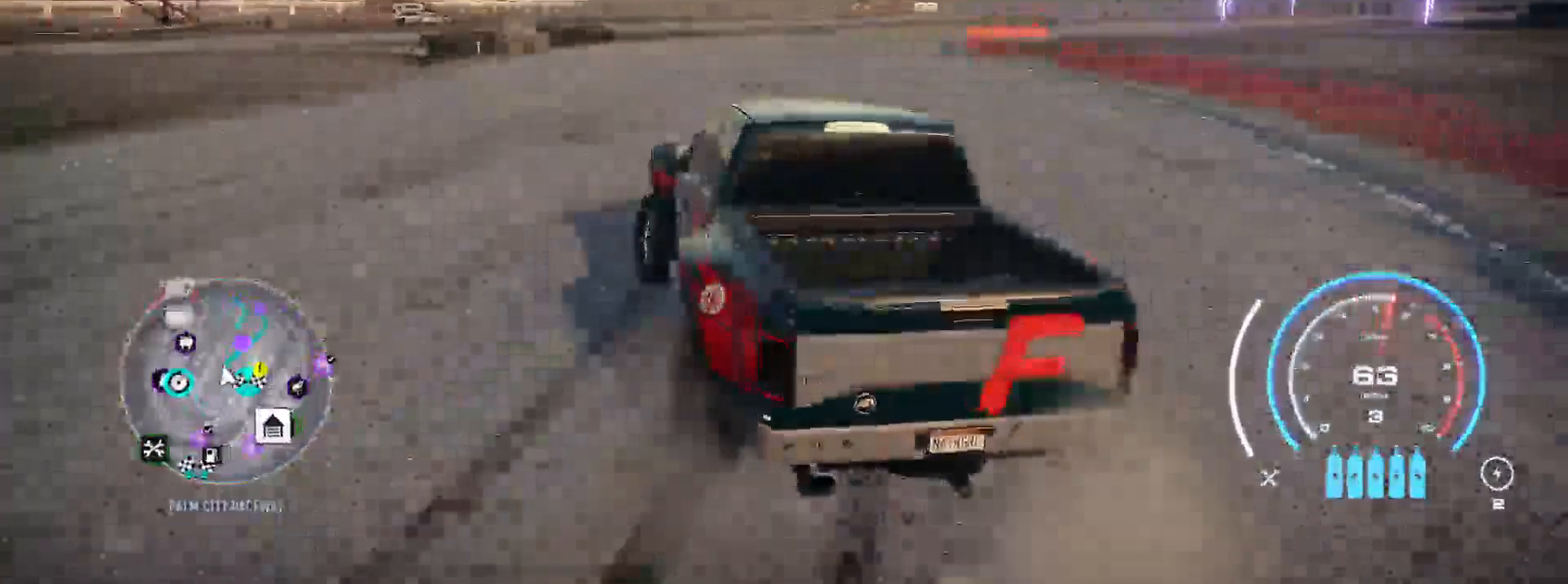
{"buttons": ["R2"], "left_stick": "center", "right_stick": "center", "events": [[333, "left_stick", "center"]]}
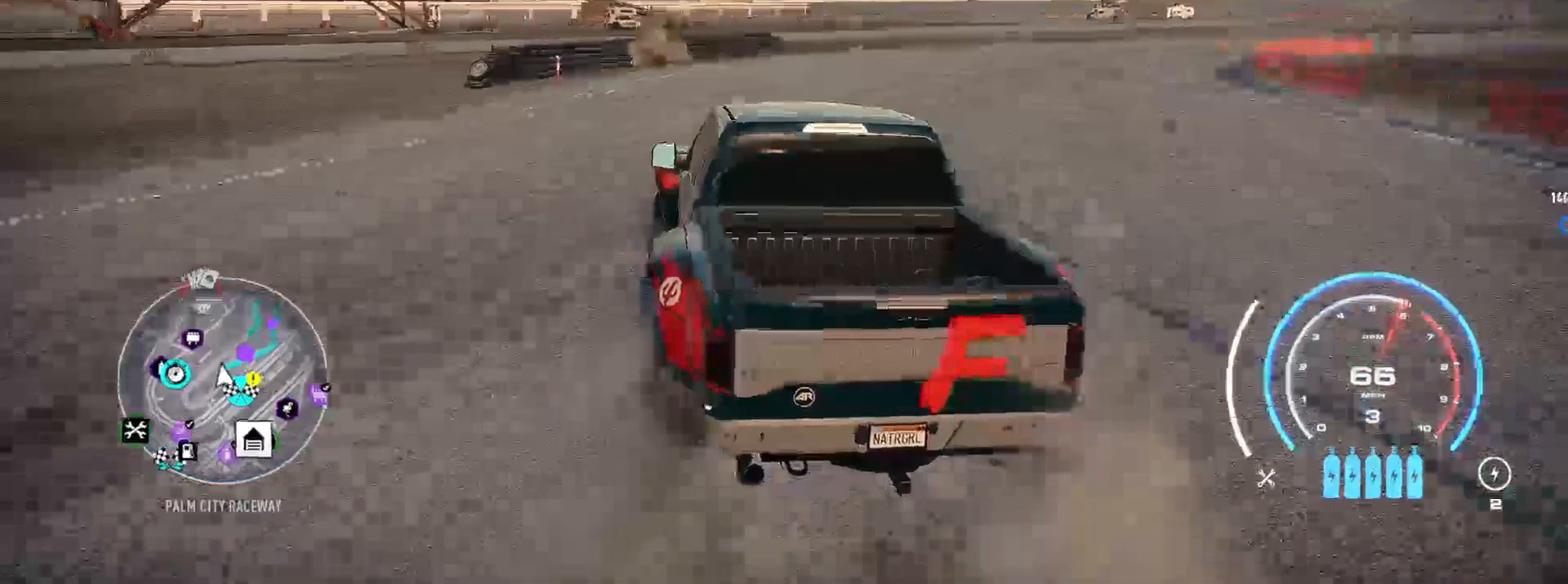
{"buttons": ["R2"], "left_stick": "right", "right_stick": "center", "events": [[50, "left_stick", "right"]]}
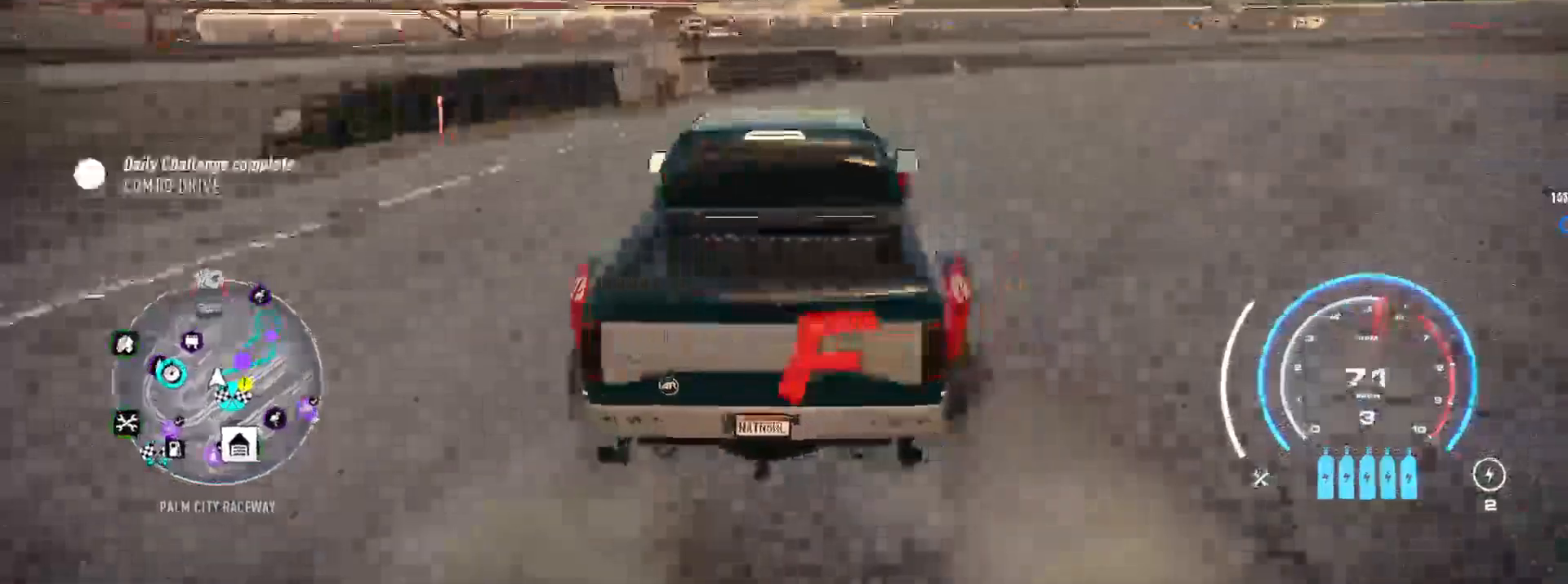
{"buttons": ["R2"], "left_stick": "right", "right_stick": "center", "events": []}
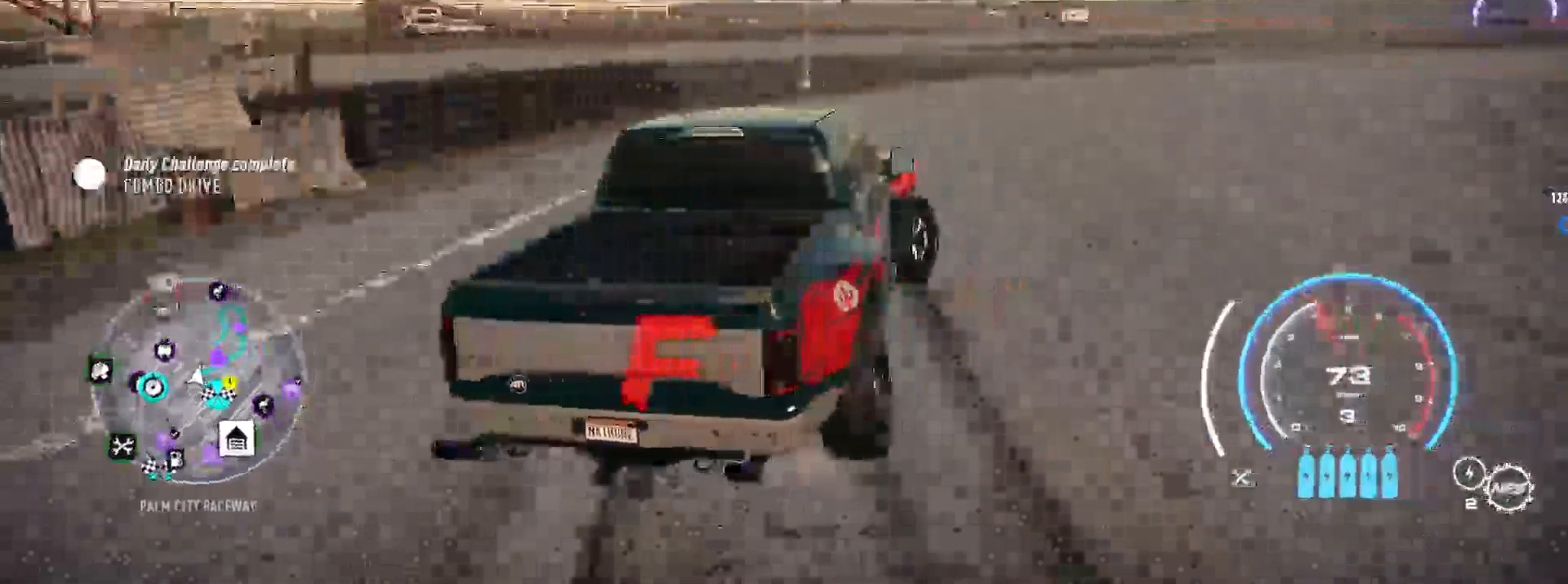
{"buttons": ["R2"], "left_stick": "left", "right_stick": "center", "events": [[200, "left_stick", "left"]]}
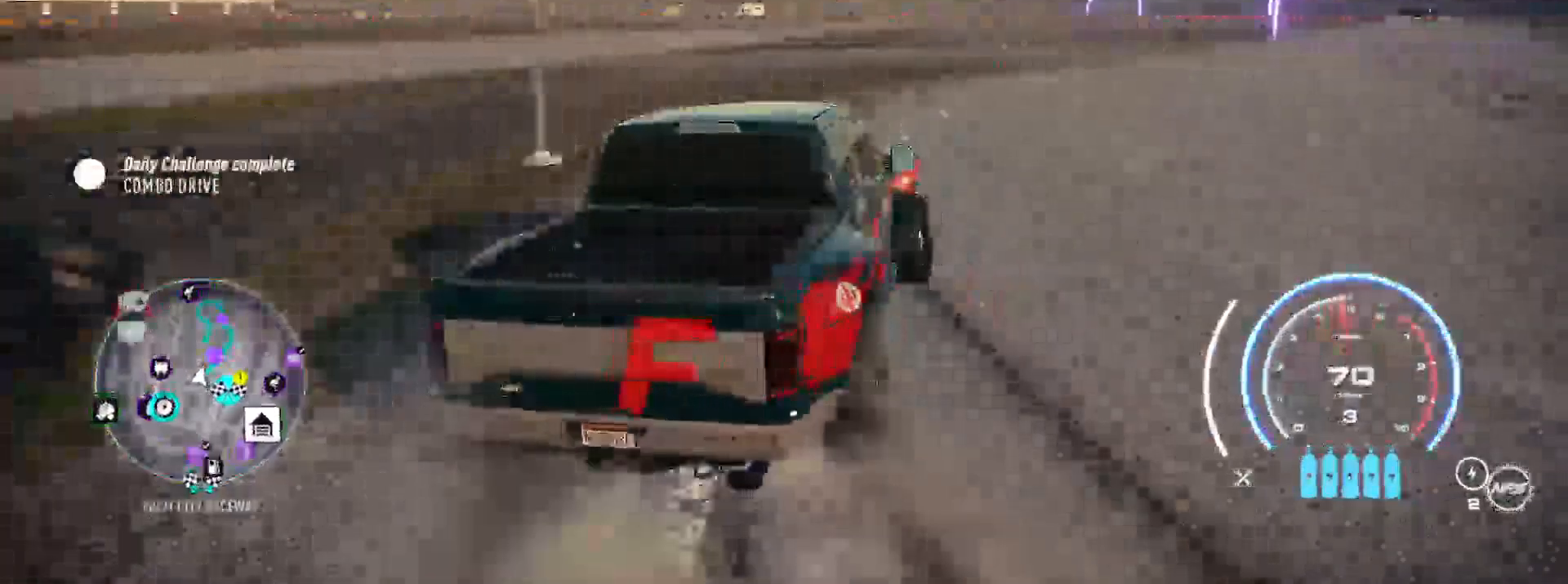
{"buttons": ["R2"], "left_stick": "right", "right_stick": "center", "events": [[17, "left_stick", "right"]]}
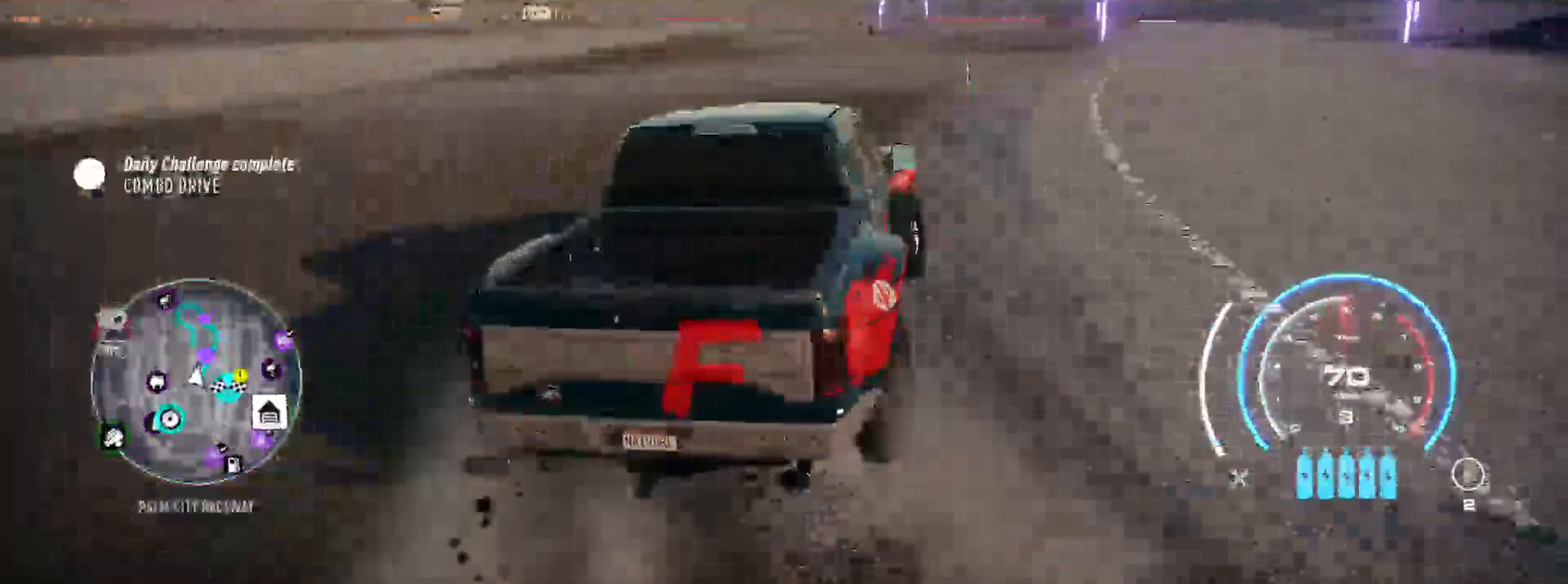
{"buttons": ["R2"], "left_stick": "right", "right_stick": "center", "events": [[100, "left_stick", "center"], [150, "left_stick", "left"], [483, "left_stick", "right"]]}
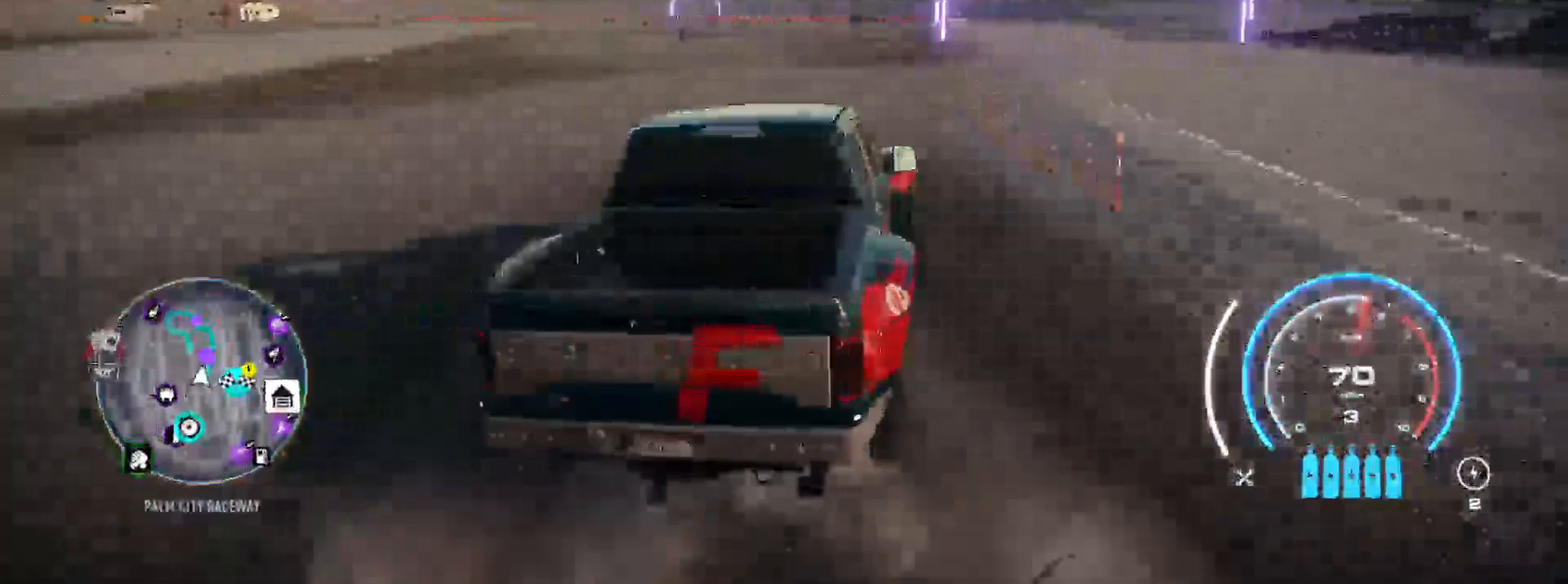
{"buttons": ["R2"], "left_stick": "right", "right_stick": "center", "events": []}
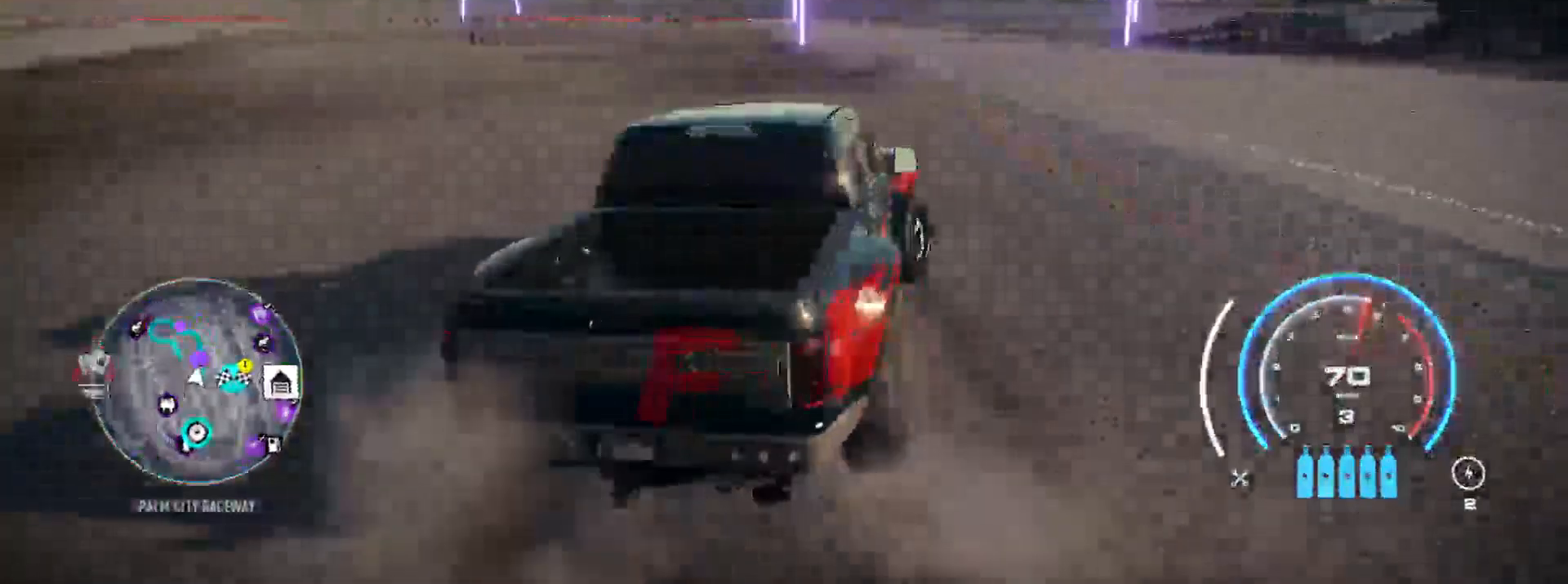
{"buttons": ["R2"], "left_stick": "left", "right_stick": "center", "events": [[67, "left_stick", "center"], [133, "left_stick", "left"]]}
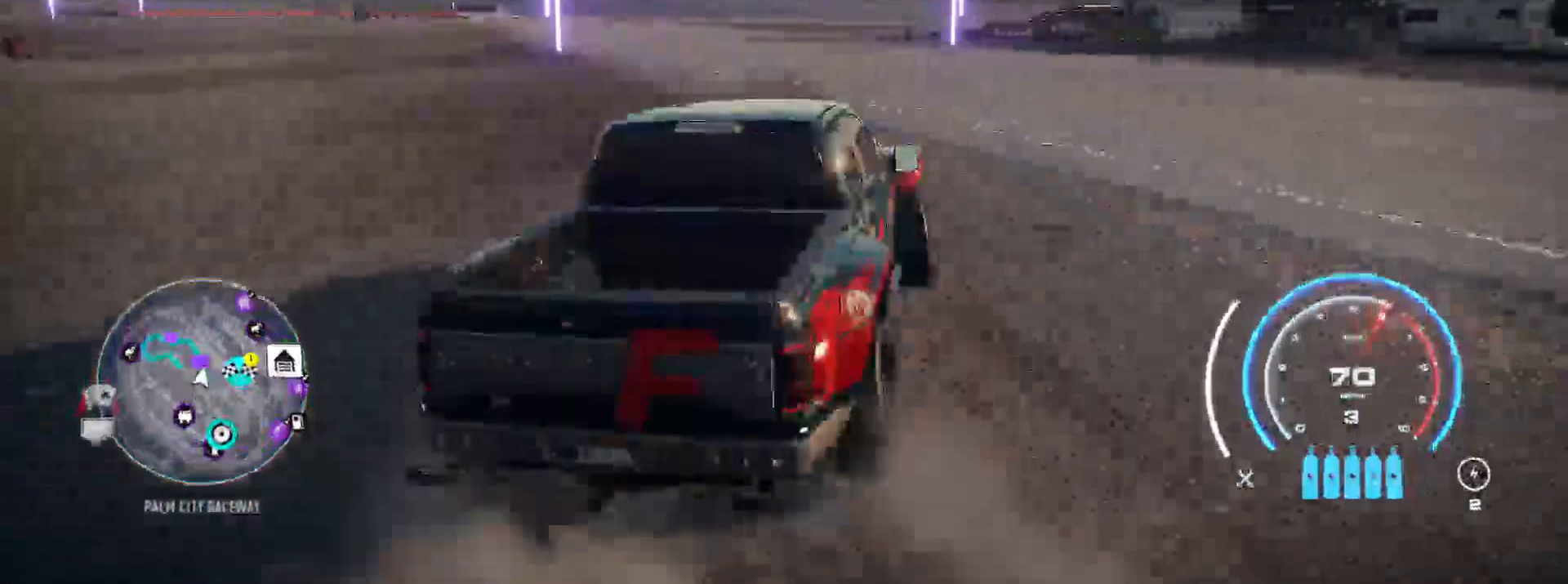
{"buttons": ["R2"], "left_stick": "left", "right_stick": "center", "events": [[33, "left_stick", "center"], [117, "left_stick", "right"], [300, "left_stick", "left"]]}
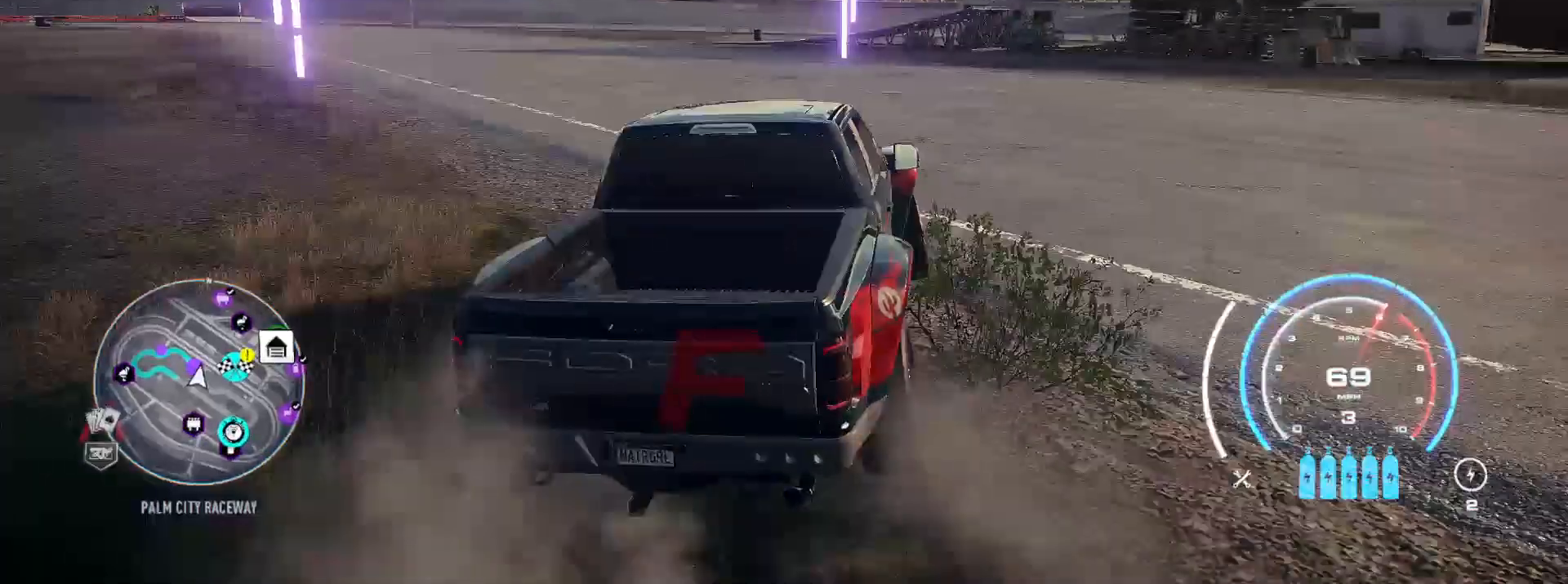
{"buttons": ["R2"], "left_stick": "left", "right_stick": "center", "events": []}
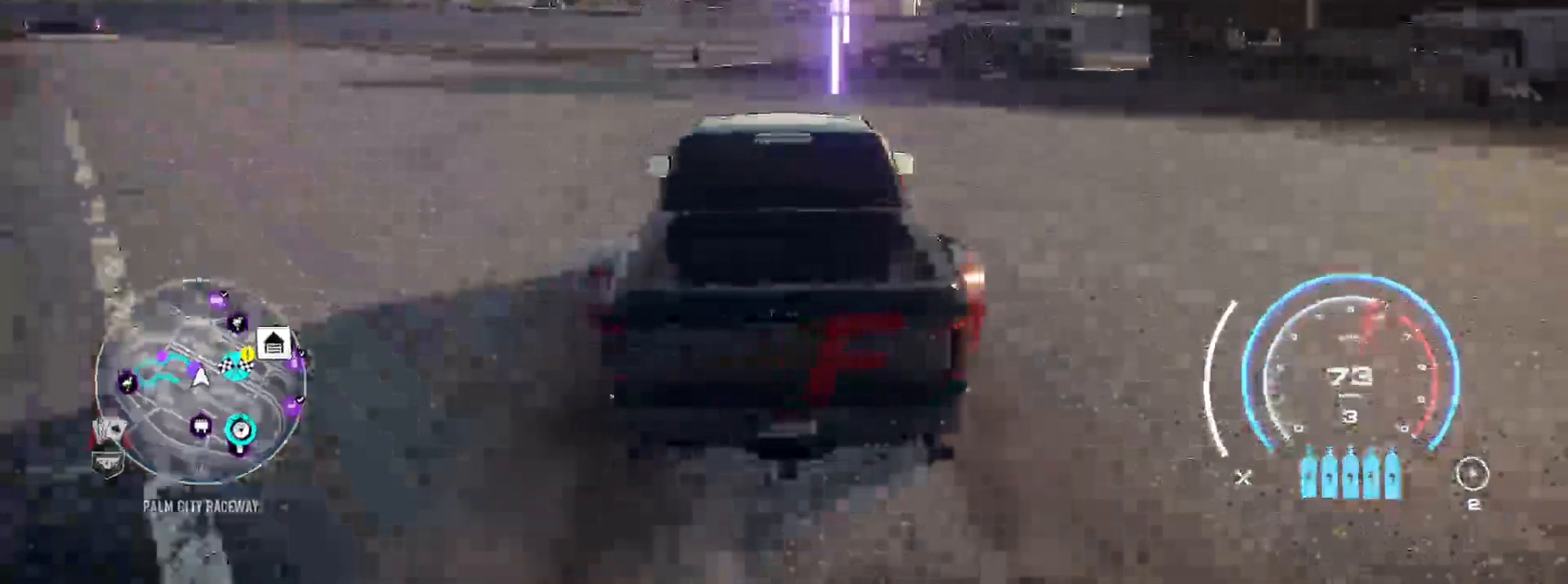
{"buttons": ["R2"], "left_stick": "left", "right_stick": "center", "events": []}
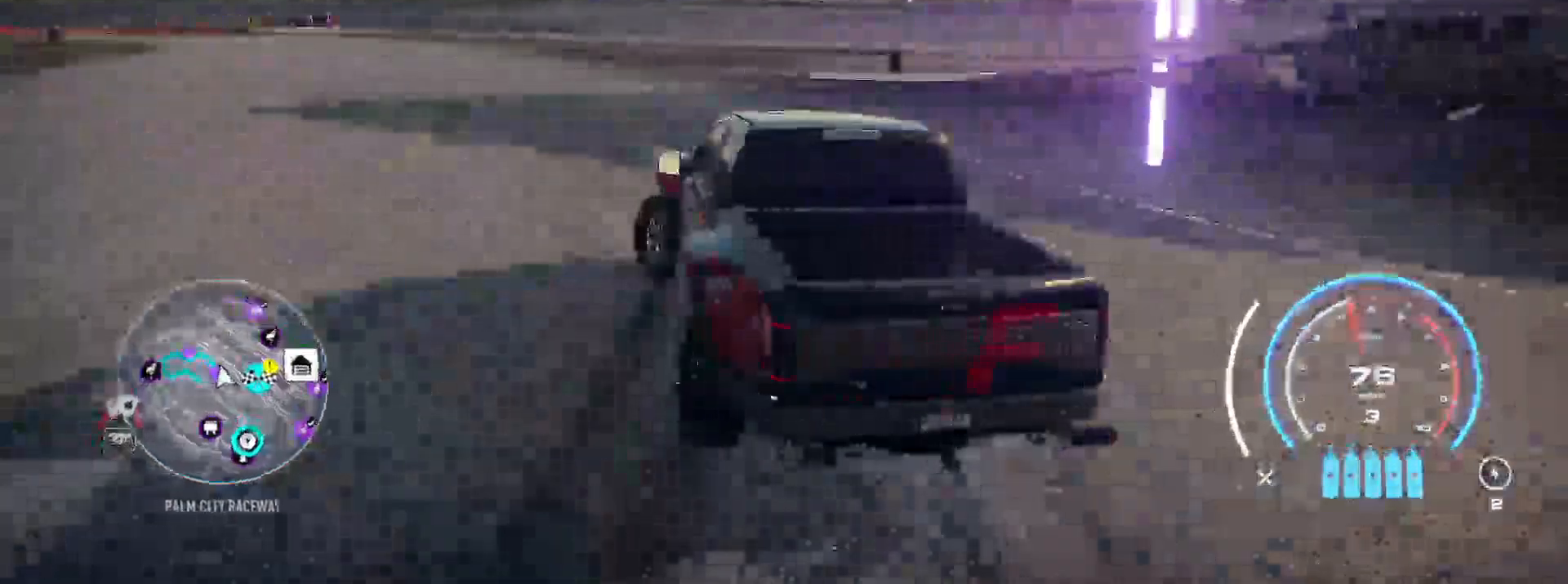
{"buttons": ["R2"], "left_stick": "left", "right_stick": "center", "events": [[250, "left_stick", "up-right"], [450, "left_stick", "left"]]}
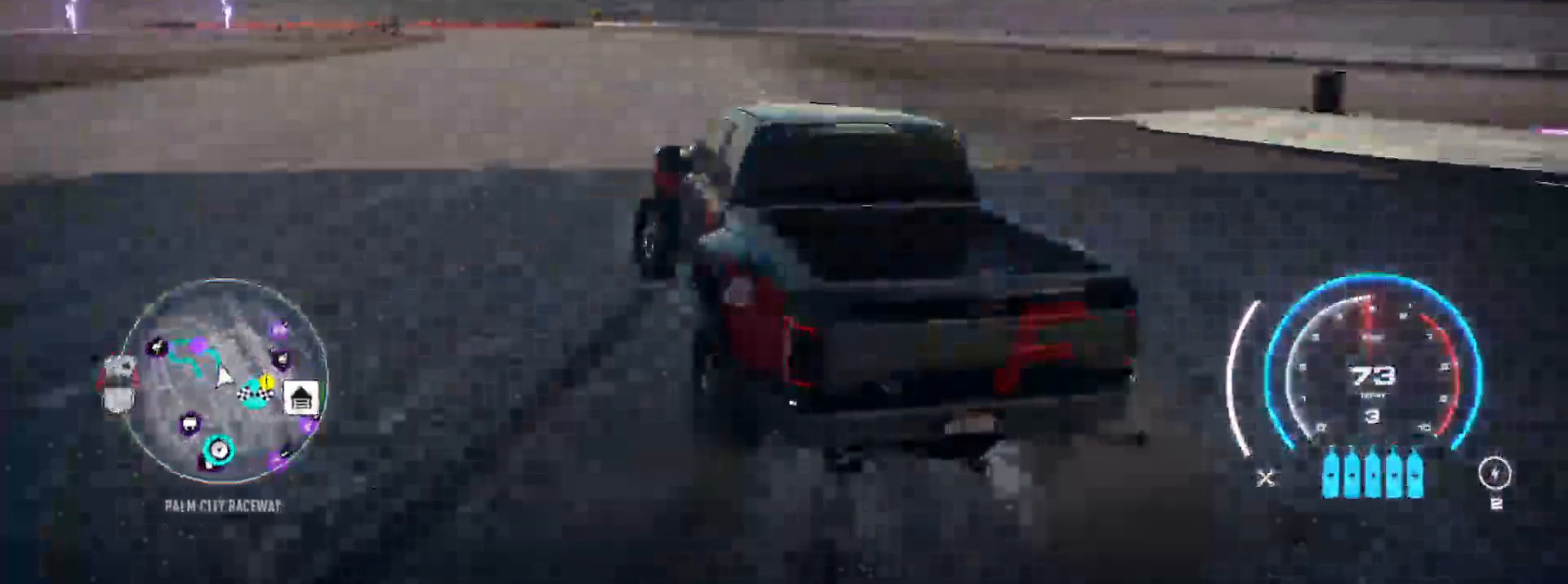
{"buttons": ["R2"], "left_stick": "right", "right_stick": "center", "events": [[383, "left_stick", "right"]]}
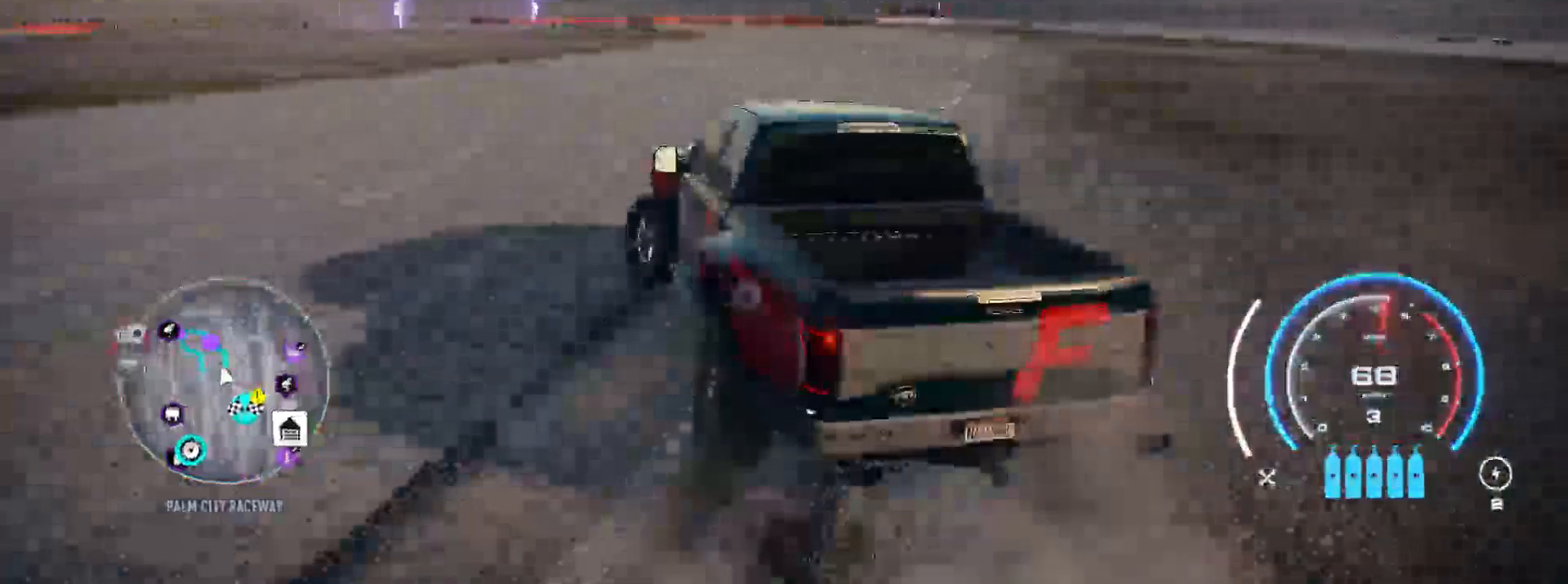
{"buttons": ["R2"], "left_stick": "right", "right_stick": "center", "events": []}